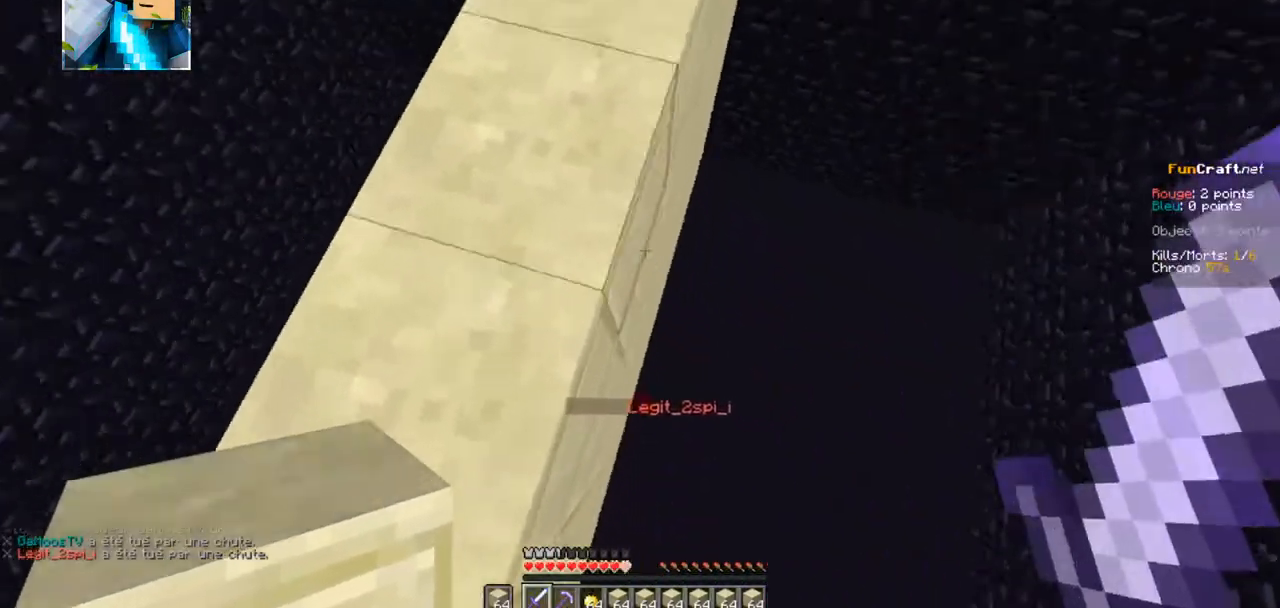
Gameplay with keyboard; each line is a JSON object with the keys held at the frame after it. "events" lists presses ("down") and releases ("up") of "d", "q", "s" and "z" between this image and that frame as [ms after this image, input, new state], when the widget could be followed in between. No other keys are recorded. Mouse input is not recorded.
{"keys": ["z"], "events": []}
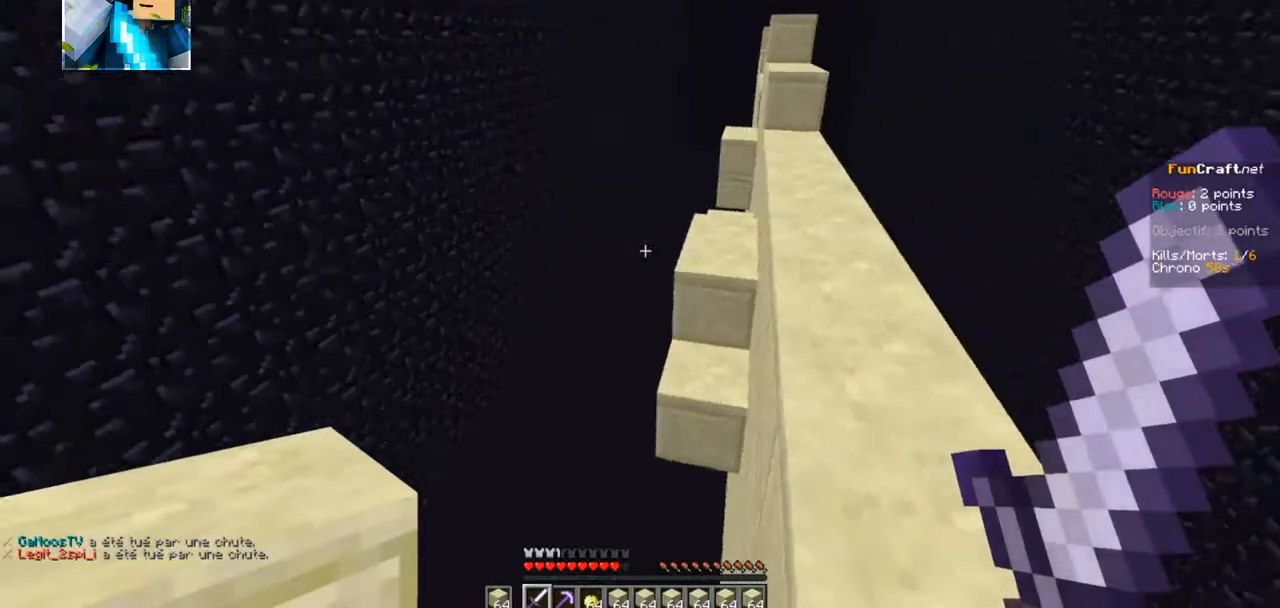
{"keys": ["z"], "events": []}
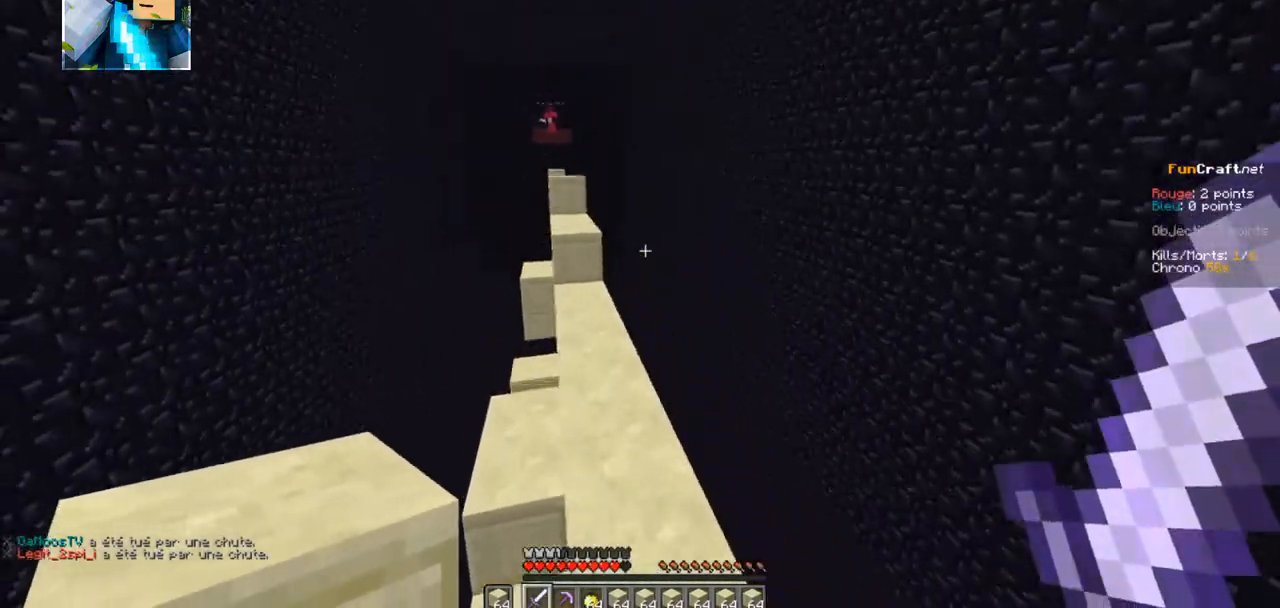
{"keys": ["z"], "events": []}
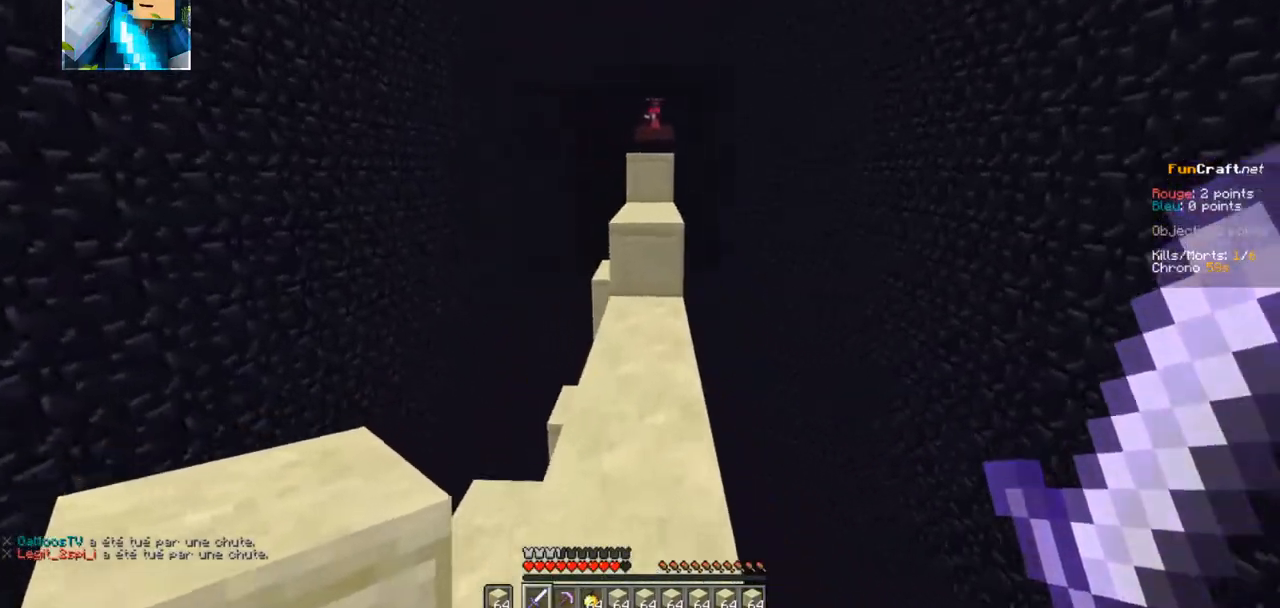
{"keys": ["z"], "events": []}
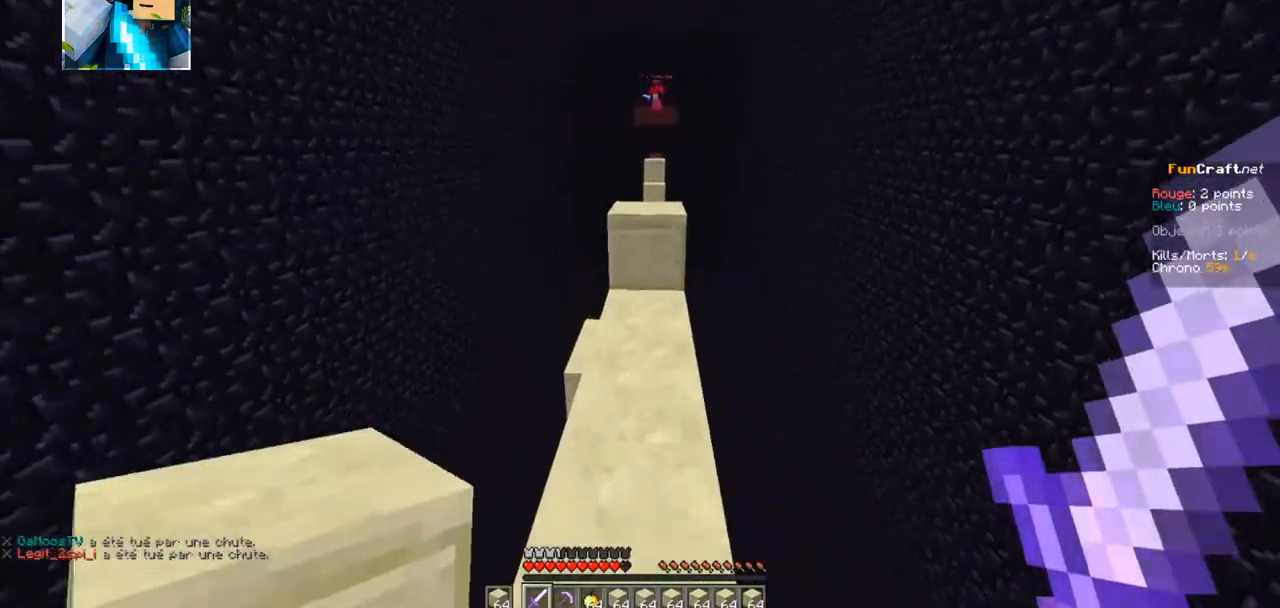
{"keys": ["z"], "events": []}
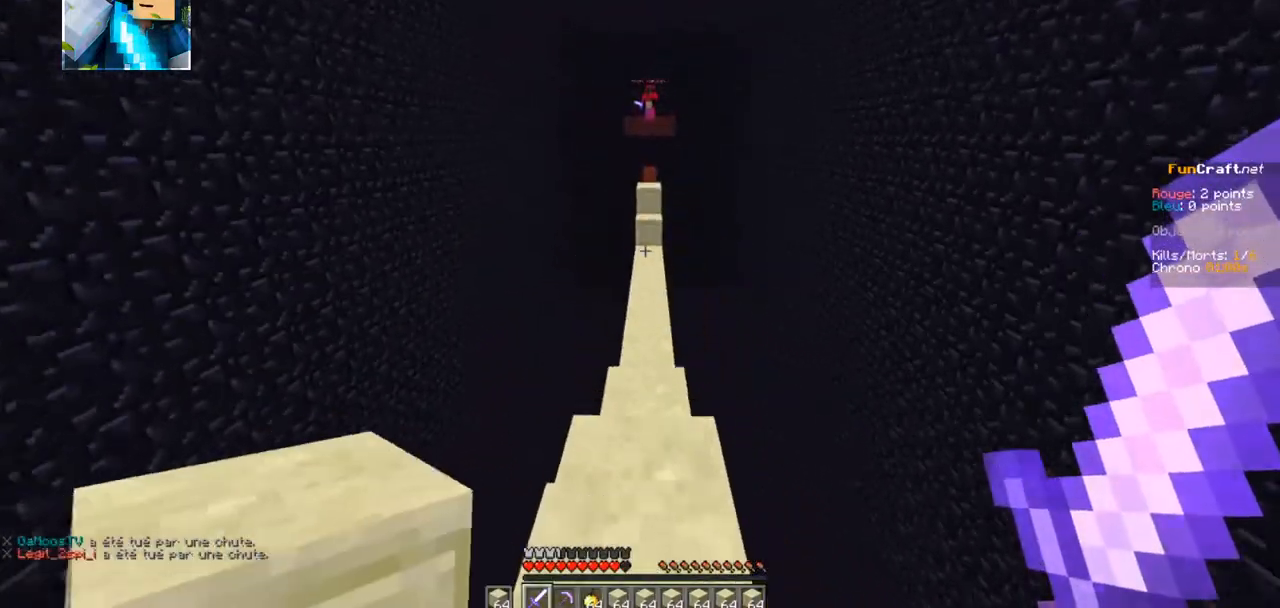
{"keys": ["z"], "events": []}
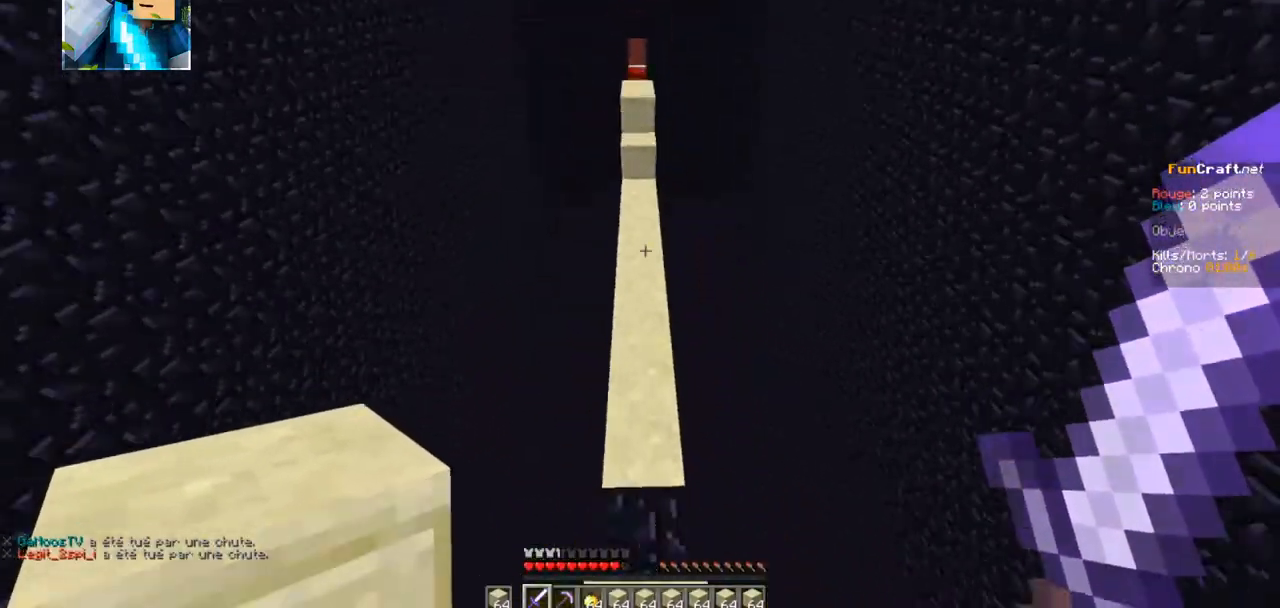
{"keys": ["z"], "events": []}
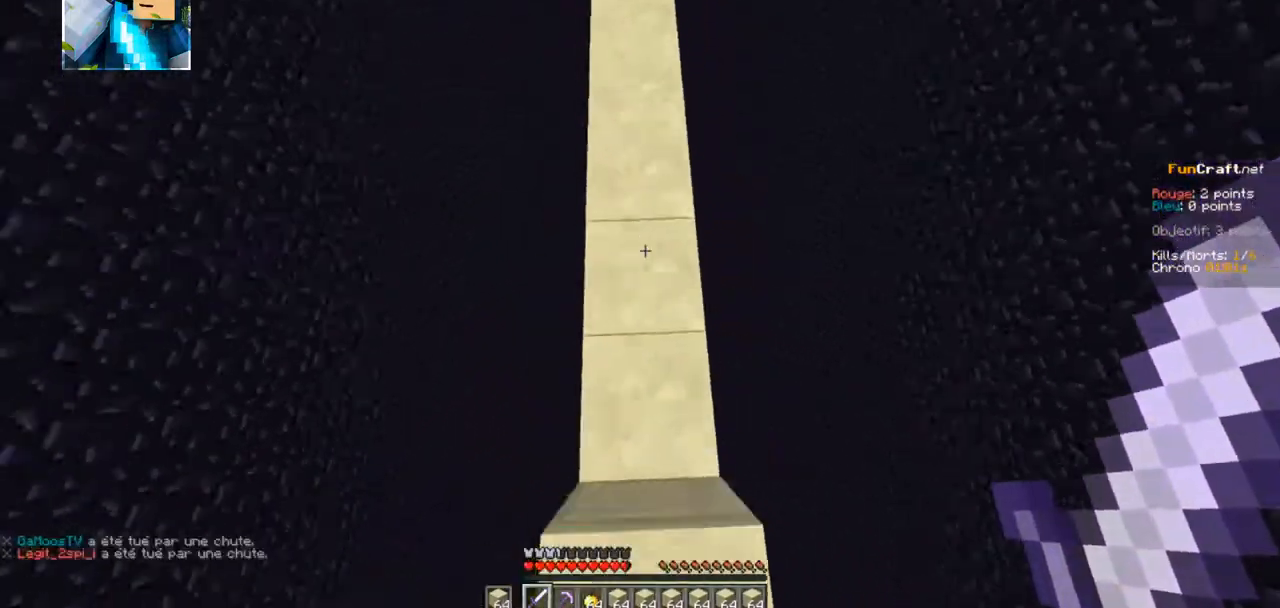
{"keys": ["z"], "events": []}
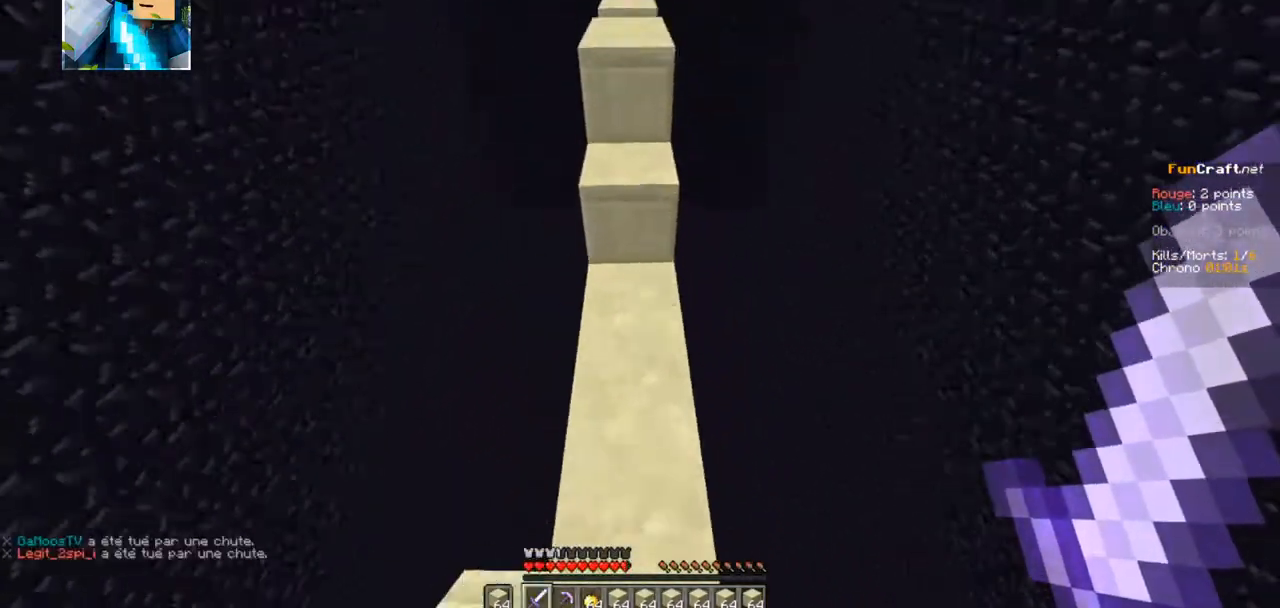
{"keys": ["z"], "events": []}
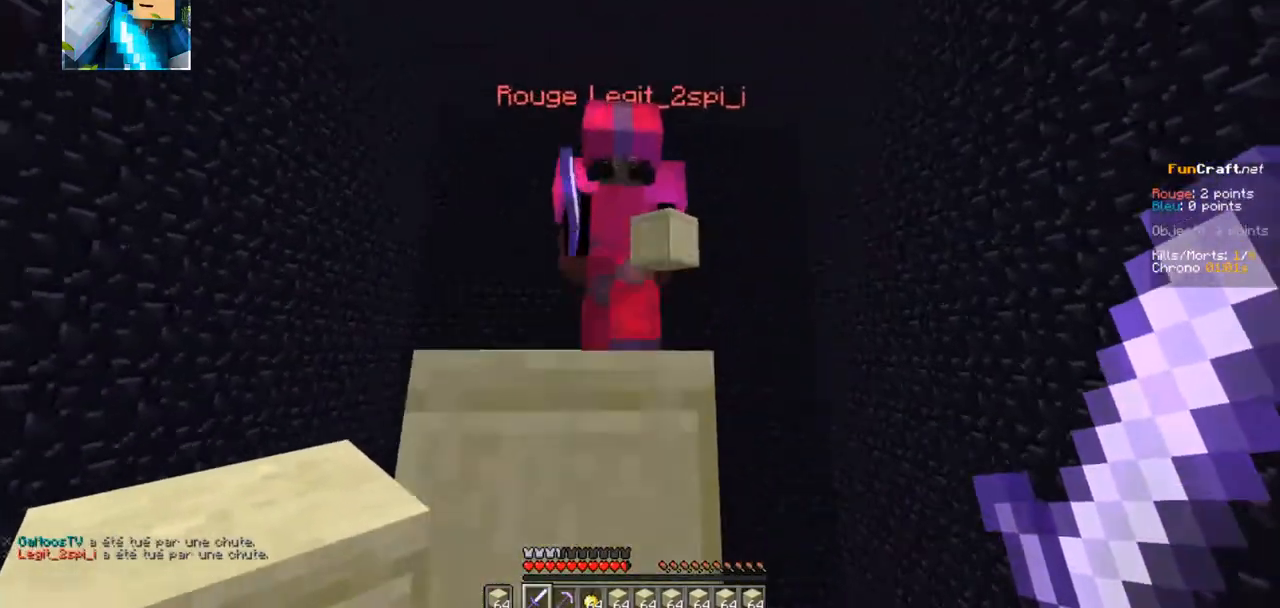
{"keys": ["z"], "events": []}
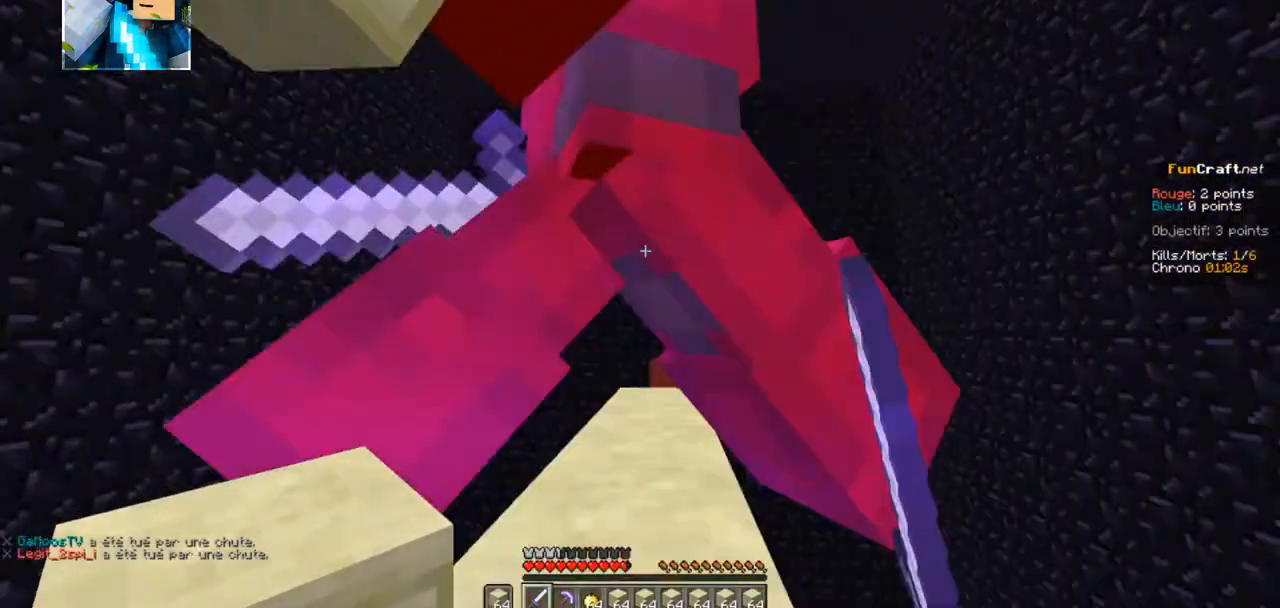
{"keys": ["z"], "events": []}
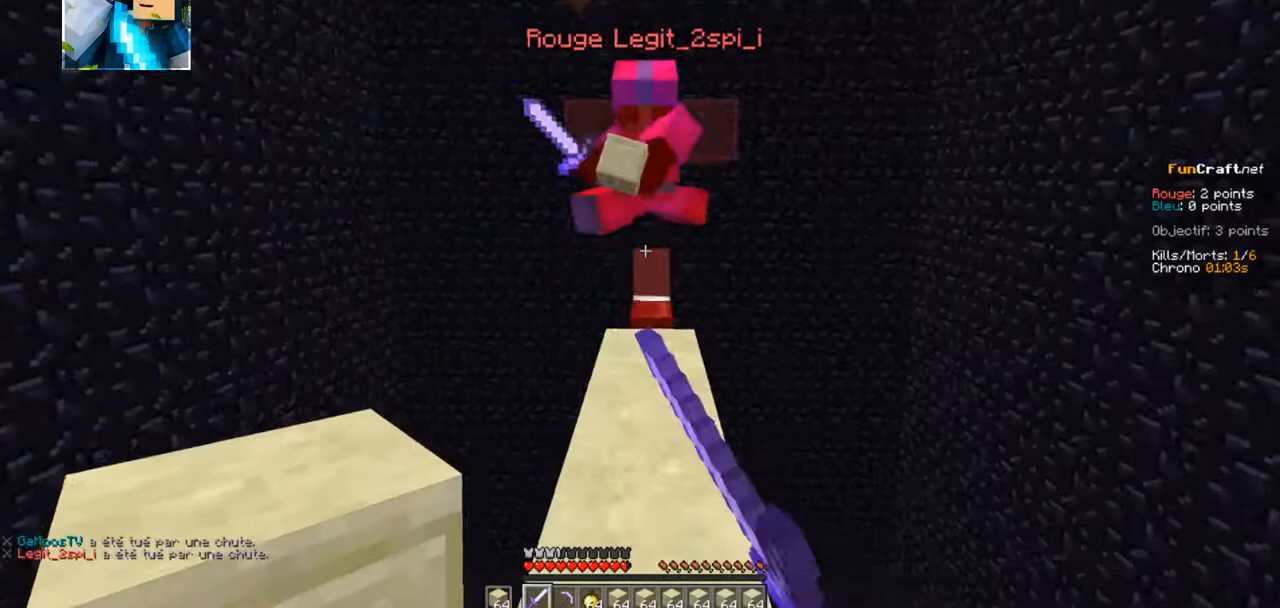
{"keys": ["z"], "events": []}
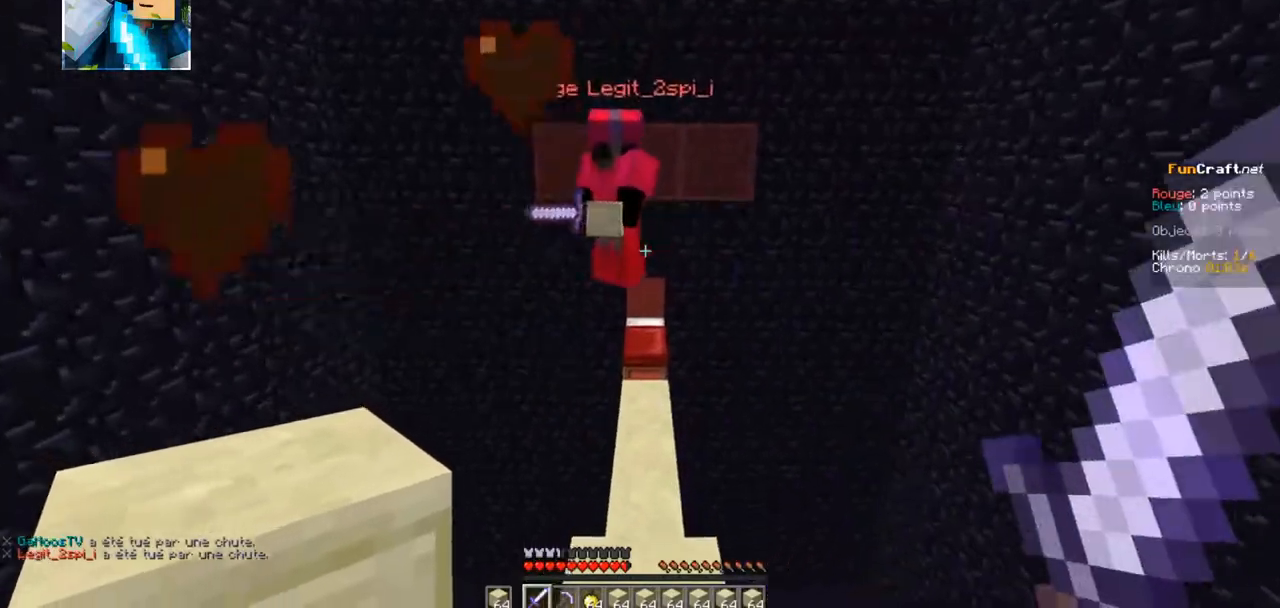
{"keys": ["z"], "events": []}
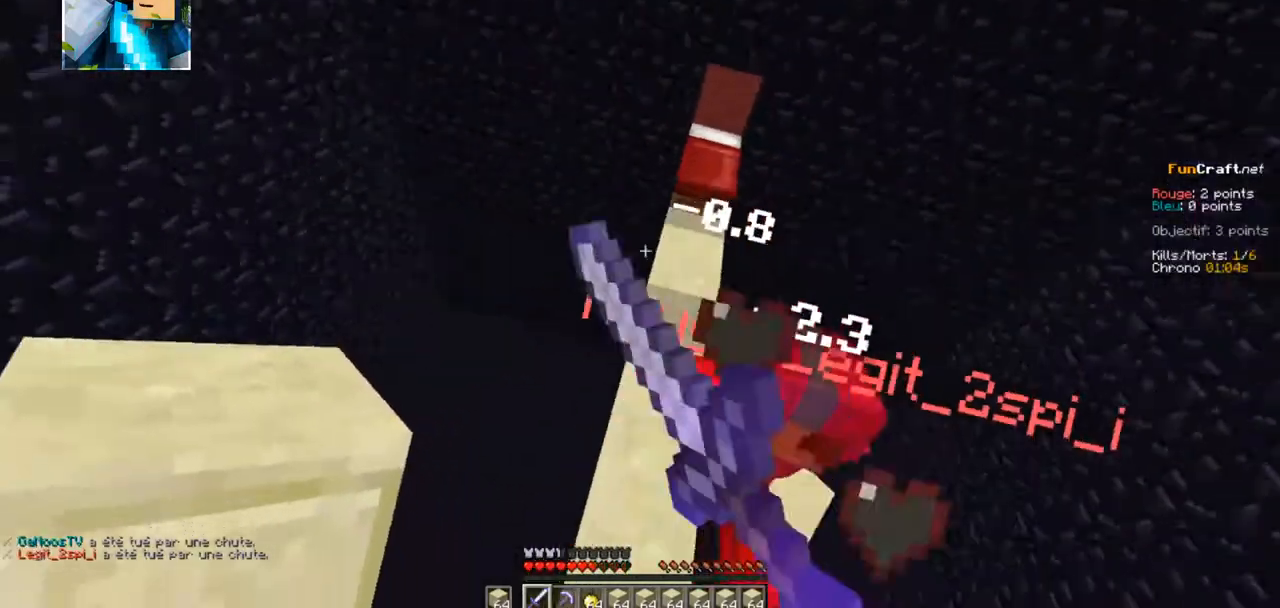
{"keys": ["z"], "events": []}
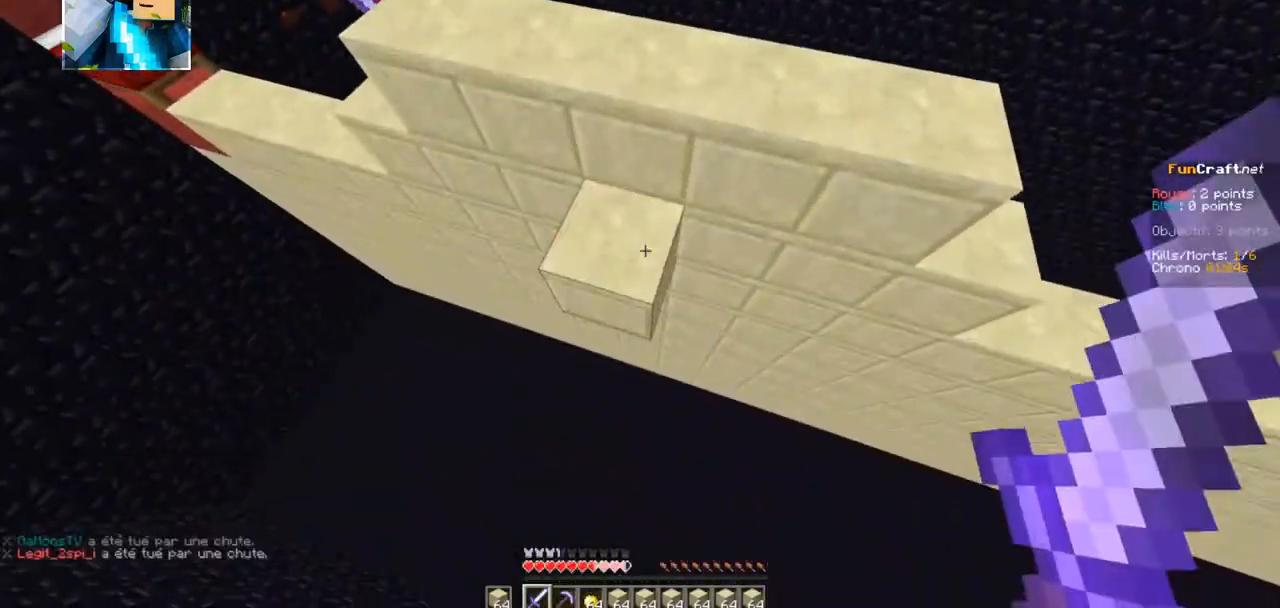
{"keys": ["q", "z"], "events": [[234, "q", "down"]]}
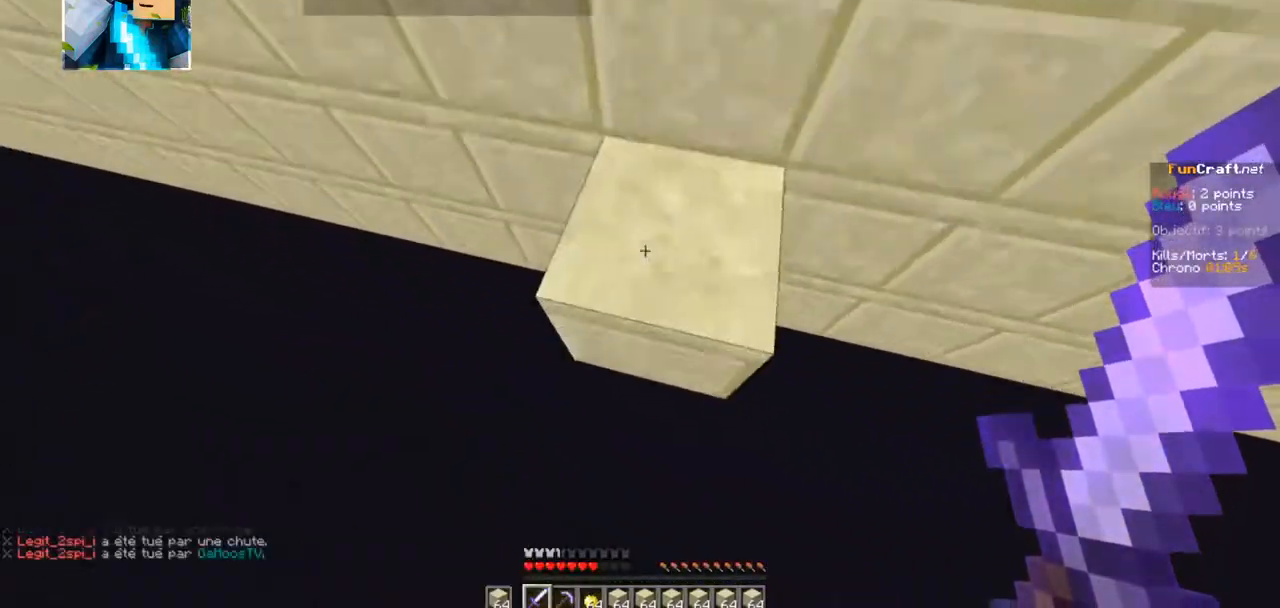
{"keys": ["z"], "events": [[384, "q", "up"]]}
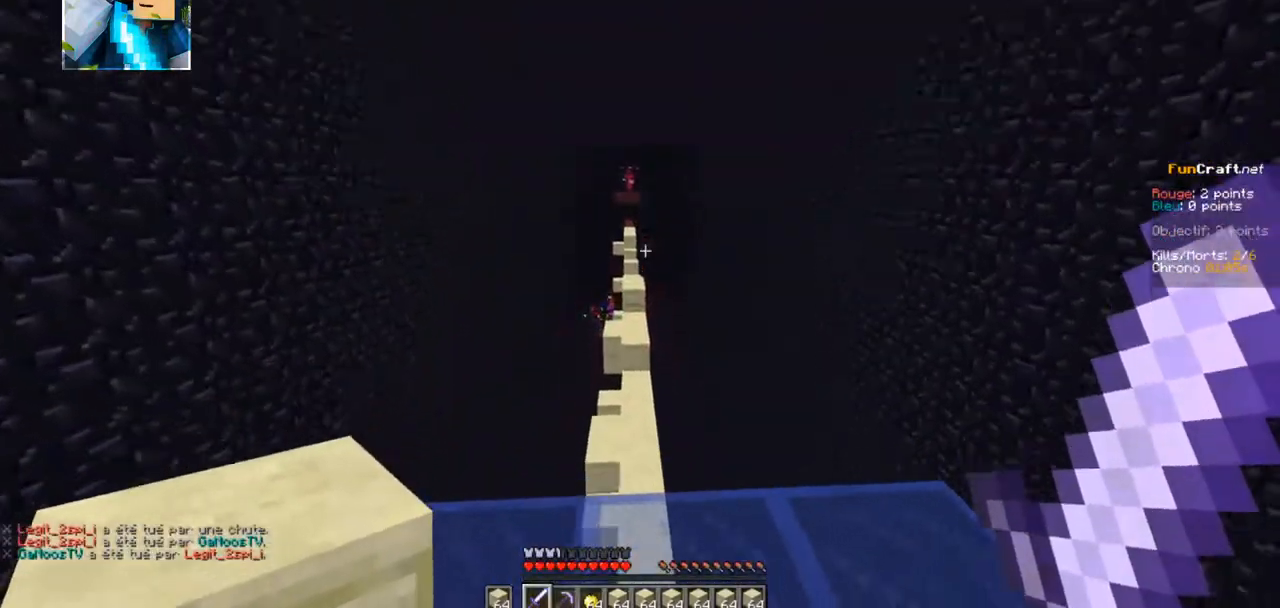
{"keys": ["z"], "events": []}
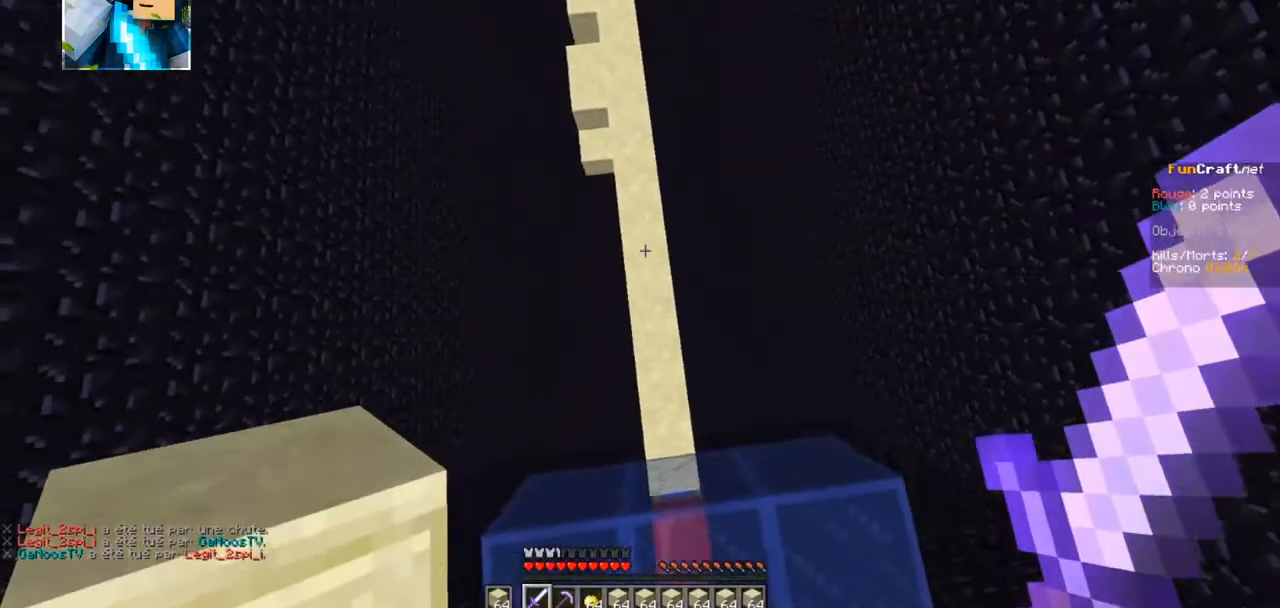
{"keys": ["z"], "events": []}
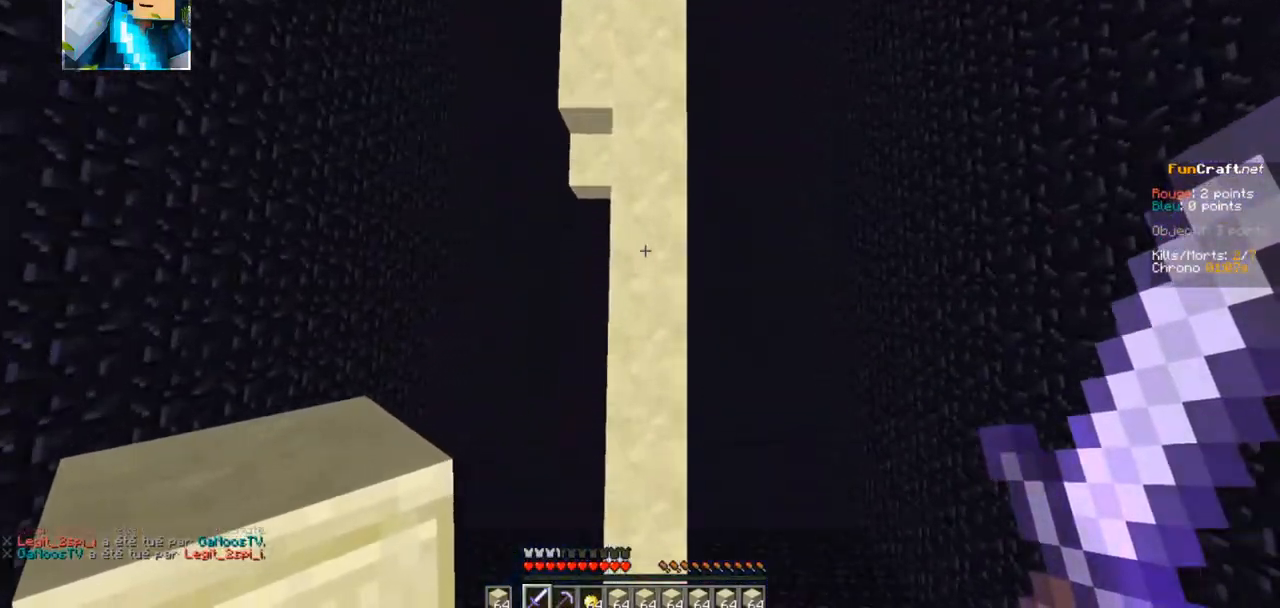
{"keys": ["z"], "events": []}
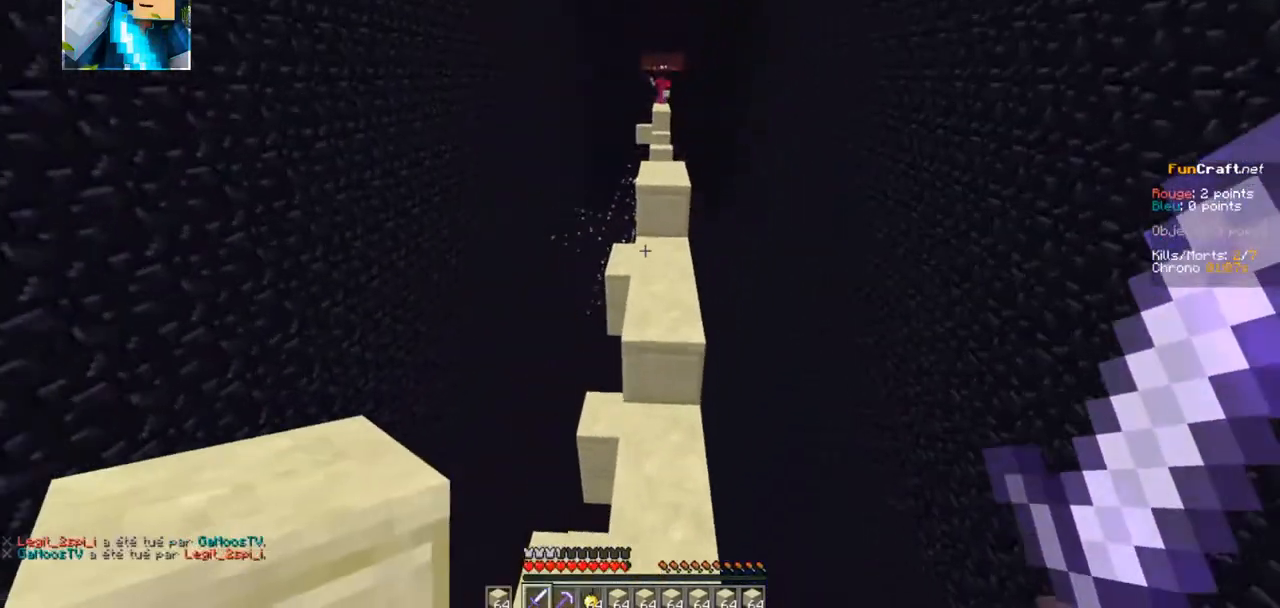
{"keys": ["z"], "events": []}